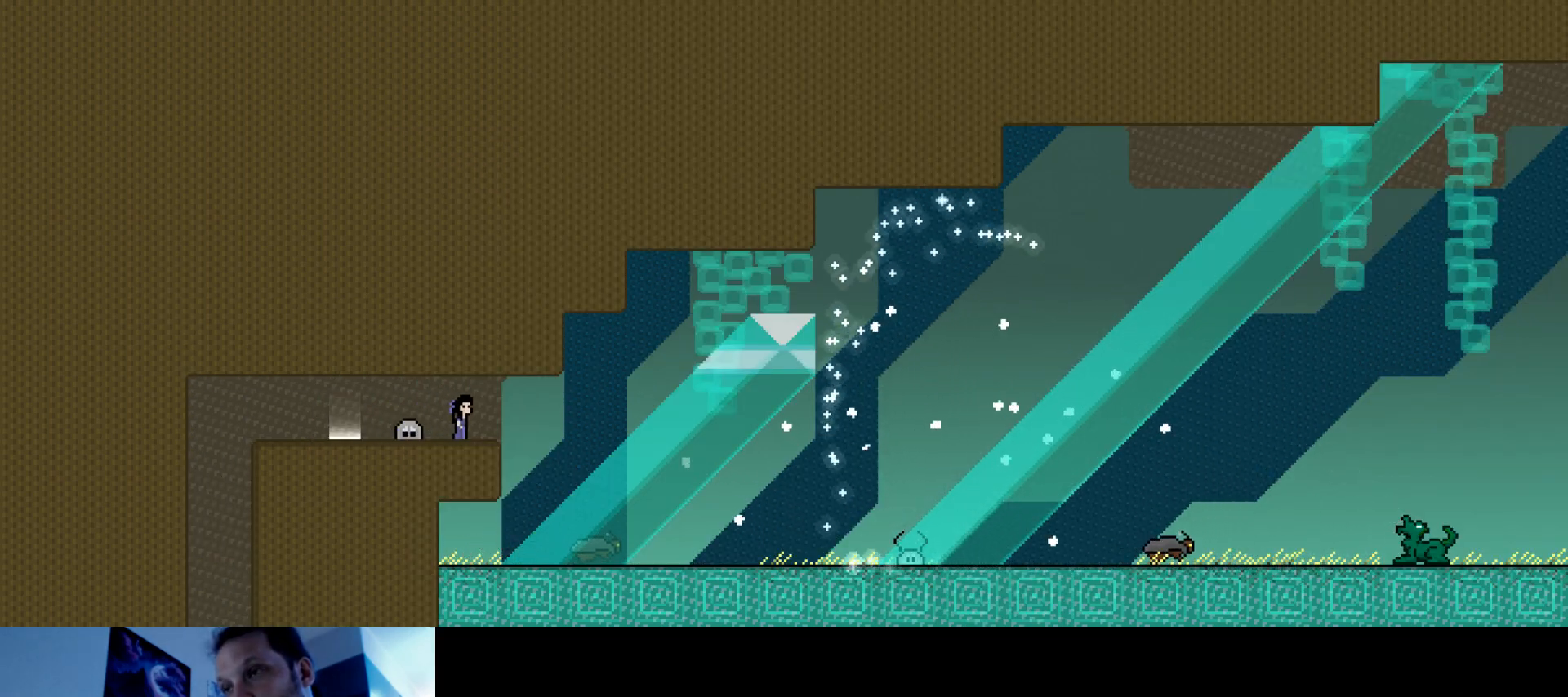
Gameplay with keyboard; each line is a JSON object with the keys held at the frame after it. "events" lists presses ("down") and releases ("up") of "brake", "down", "horn", "left", "light", "right", "s" and "up" between this image and that frame as [ms after this image, input, new state], when the widget could be followed in between. No other keys are recorded. Mouse input is not recorded. Key names are as the overlay labels them; some are game actions (e.g. jump) rather than physical keys.
{"keys": [], "events": [[117, "left", "down"], [500, "left", "up"]]}
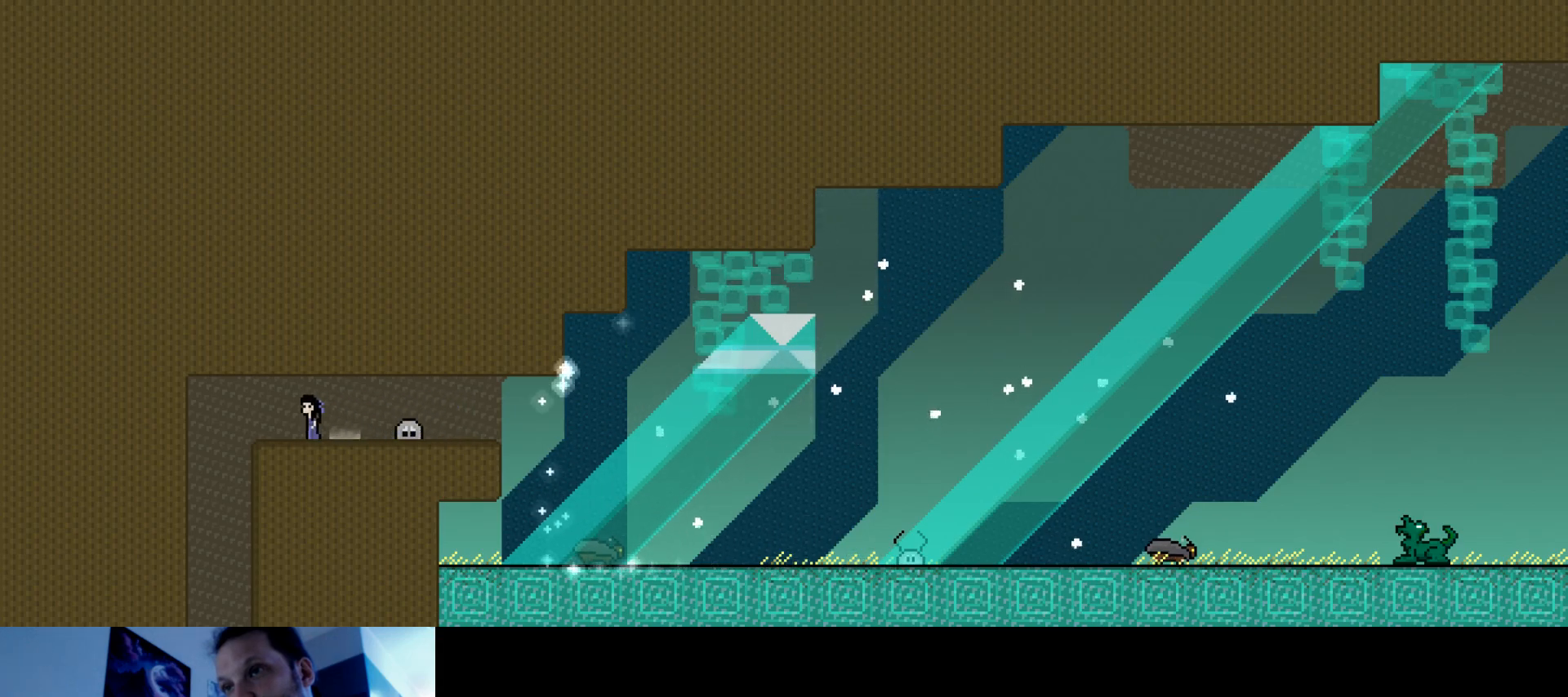
{"keys": ["right"], "events": [[167, "right", "down"]]}
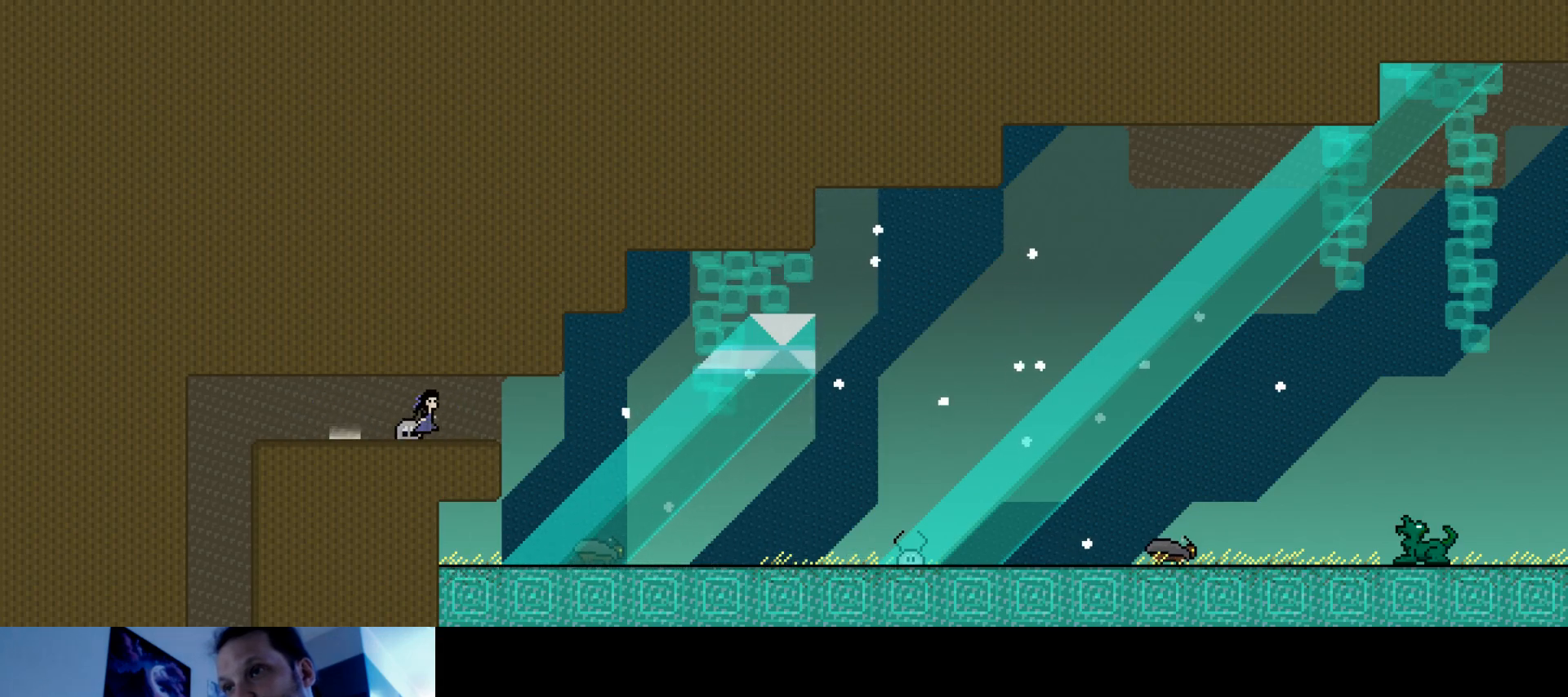
{"keys": [], "events": [[250, "right", "up"]]}
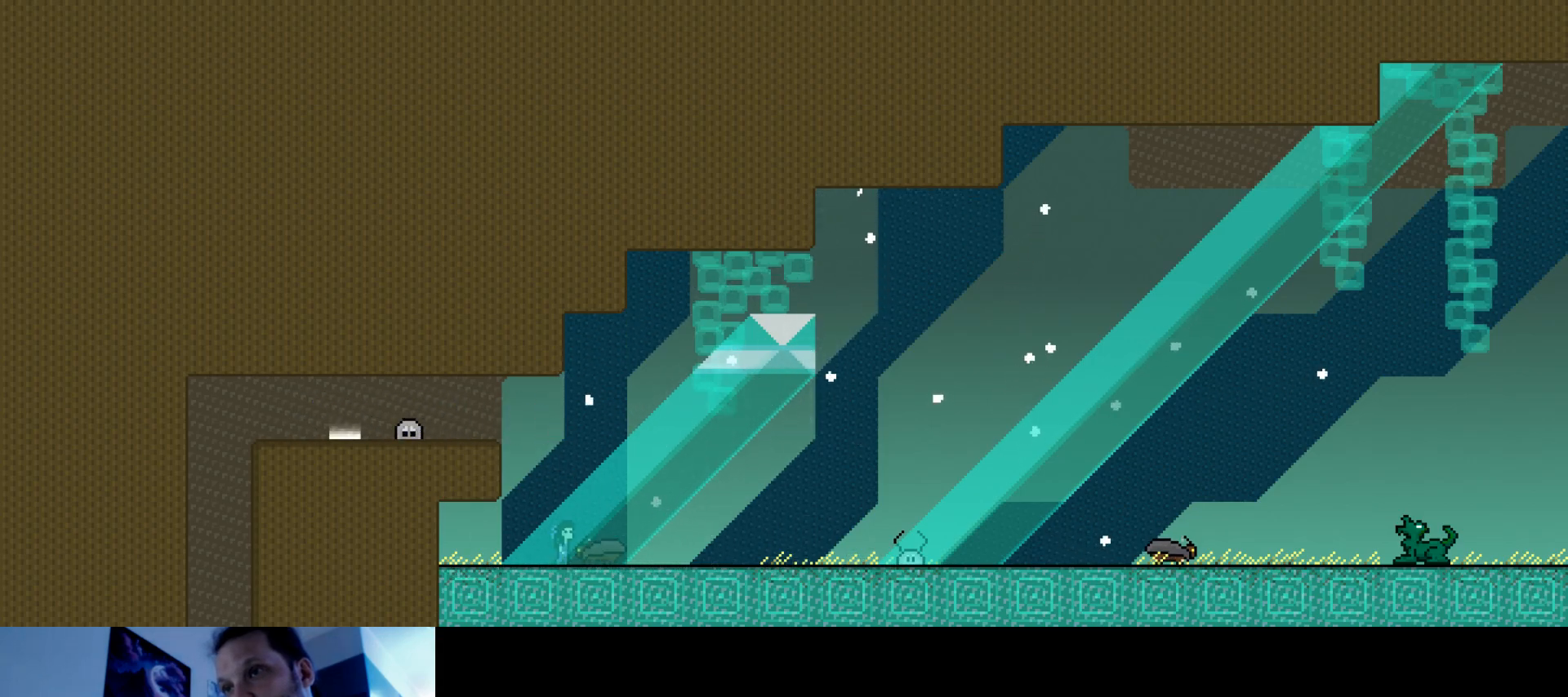
{"keys": ["right"], "events": [[34, "right", "down"], [34, "s", "down"], [134, "right", "up"], [250, "right", "down"], [367, "s", "up"]]}
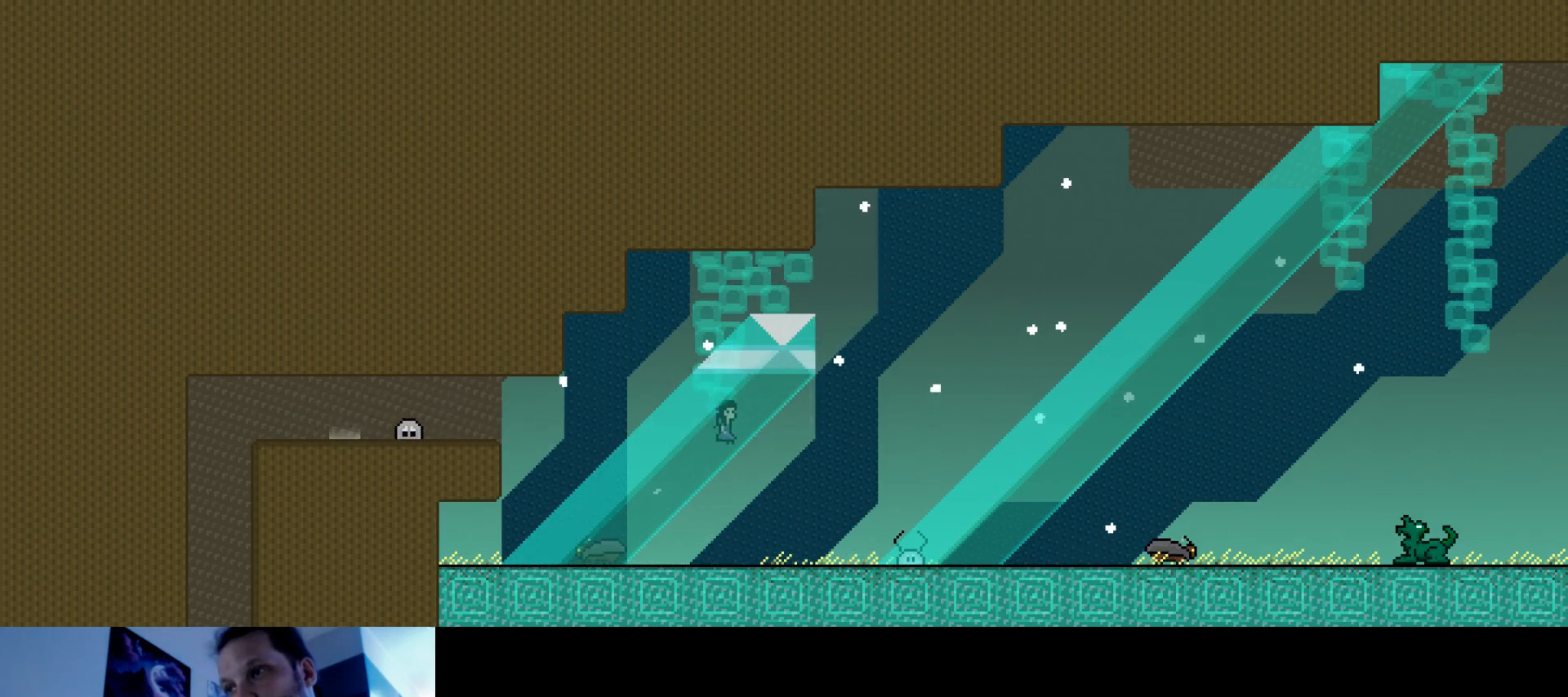
{"keys": ["right"], "events": []}
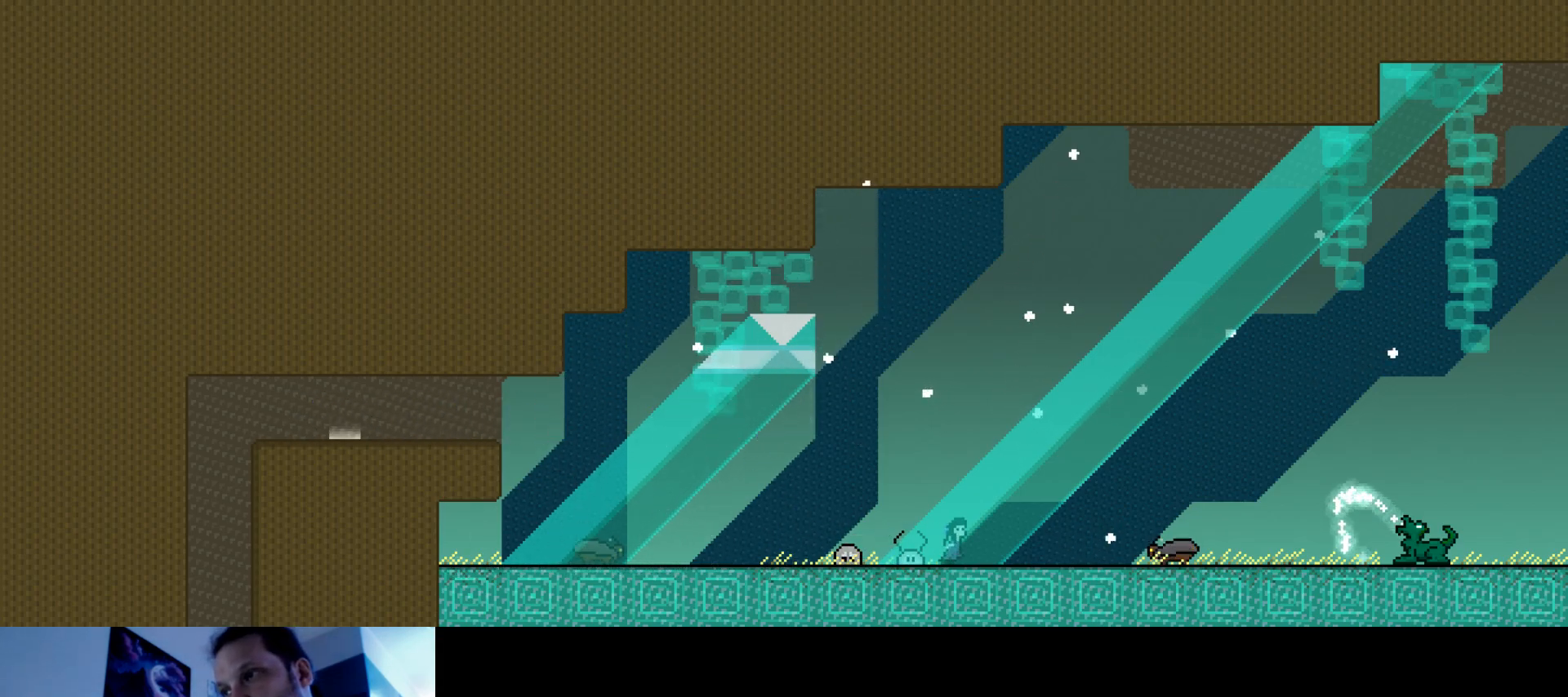
{"keys": ["left"], "events": [[17, "right", "up"], [300, "left", "down"]]}
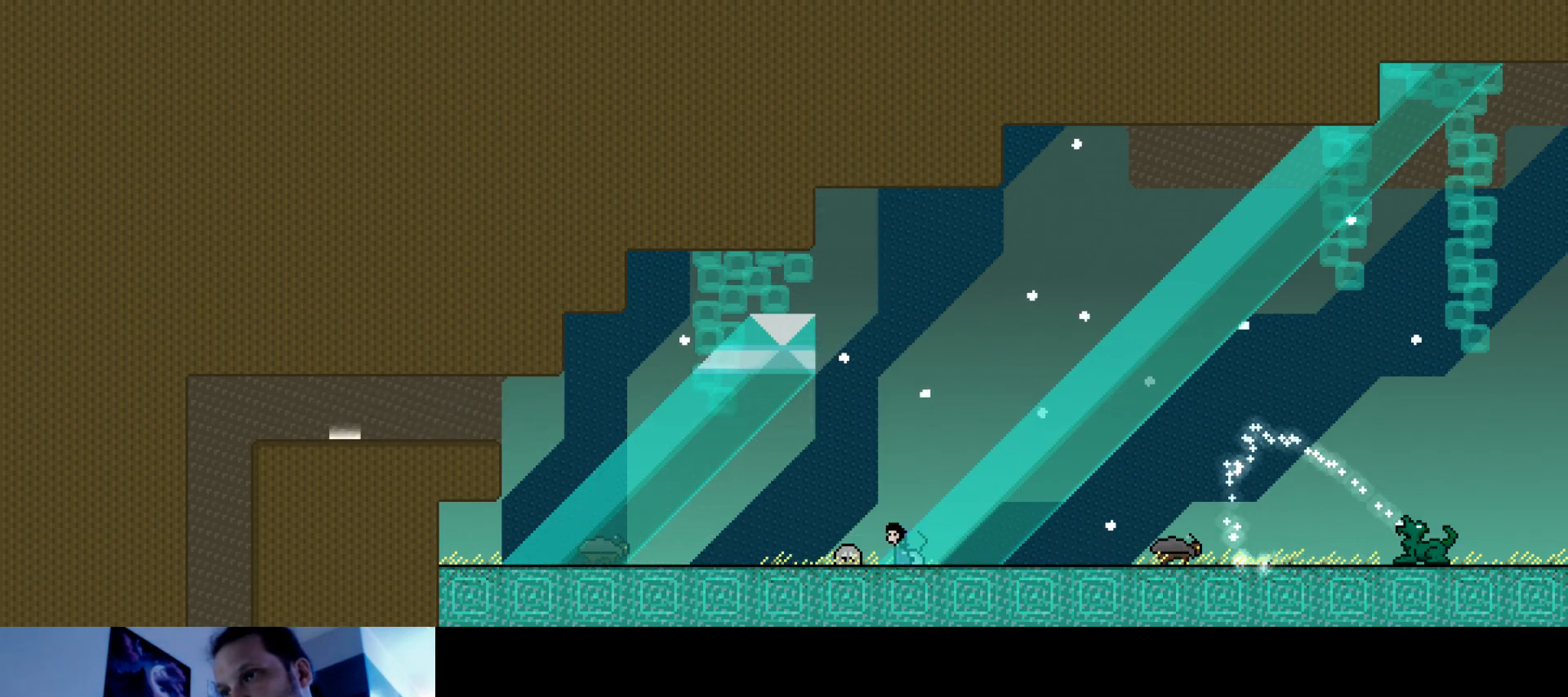
{"keys": ["left", "s"], "events": [[334, "s", "down"]]}
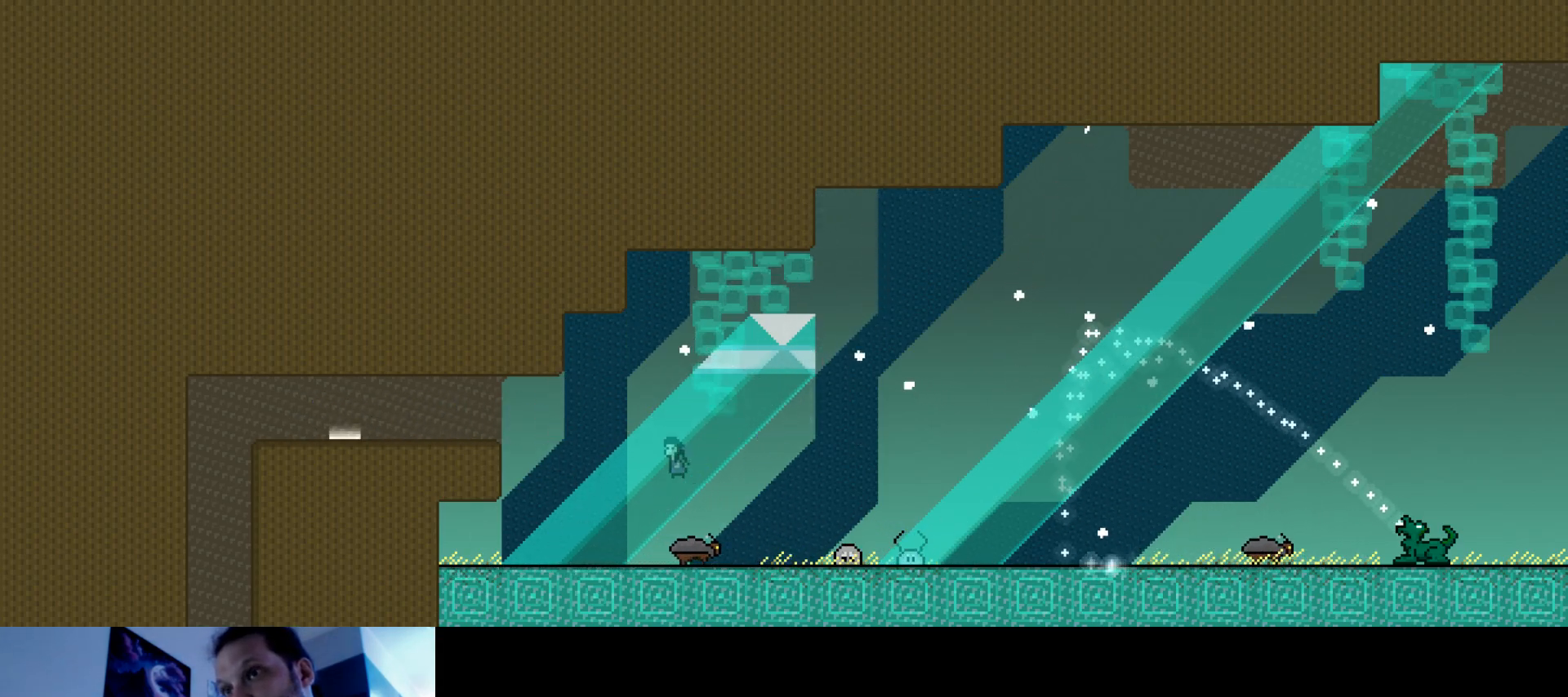
{"keys": ["left", "up"], "events": [[217, "up", "down"], [467, "s", "up"]]}
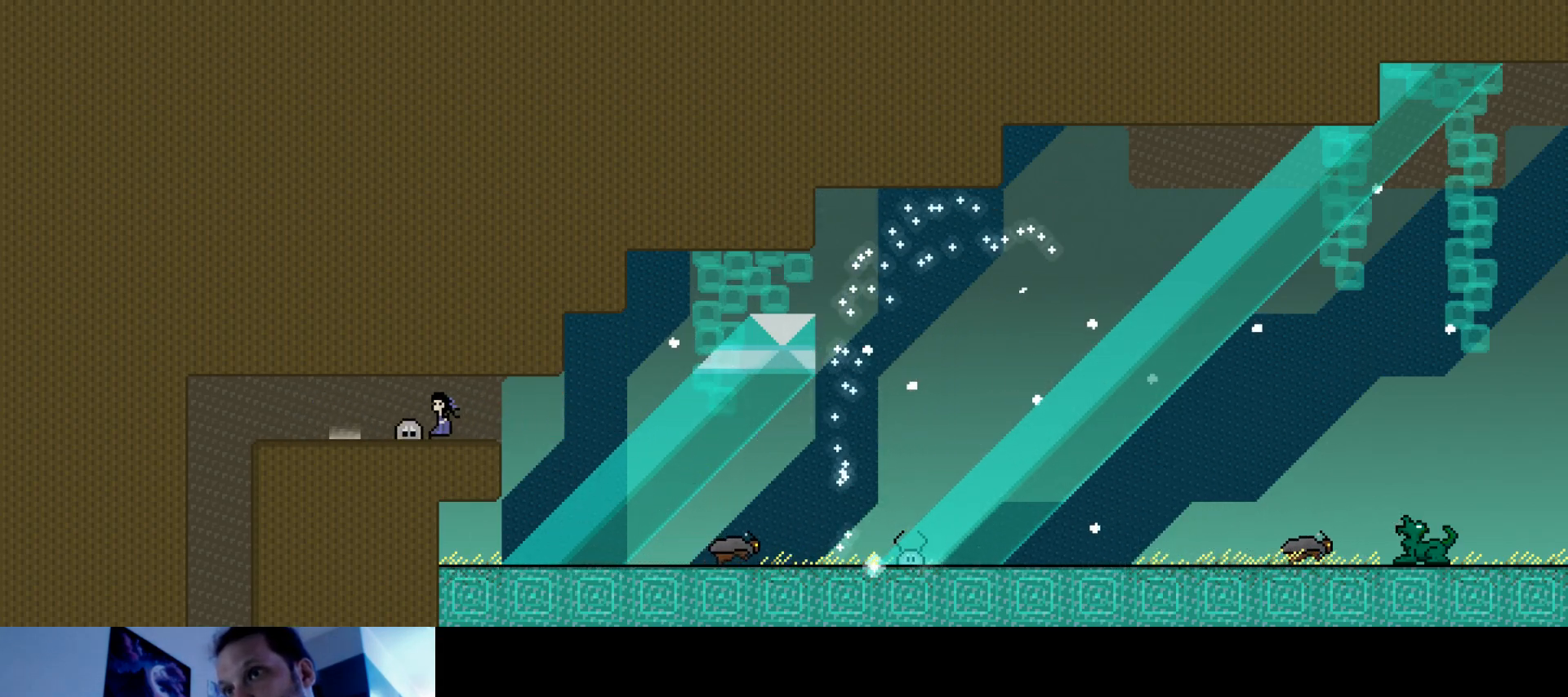
{"keys": [], "events": [[34, "up", "up"], [200, "left", "up"]]}
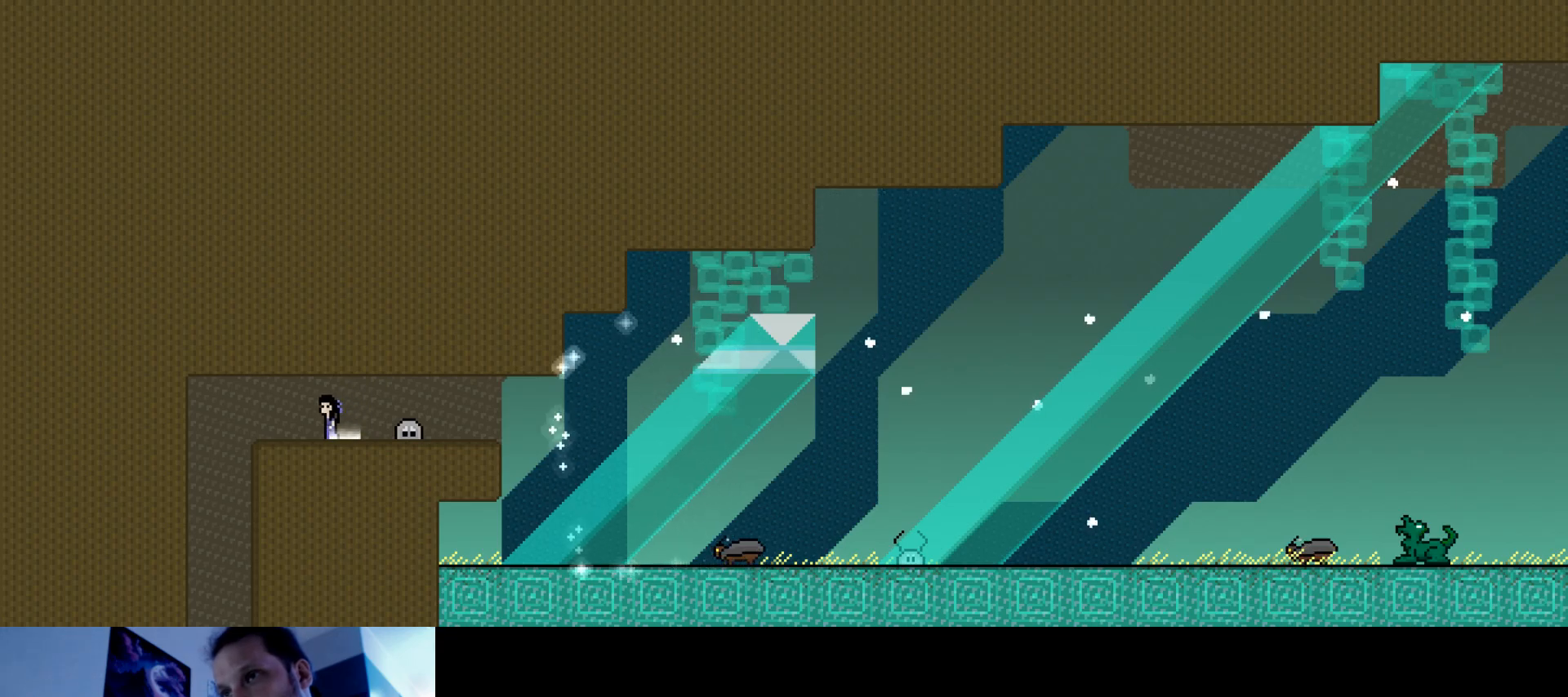
{"keys": ["right"], "events": [[200, "right", "down"]]}
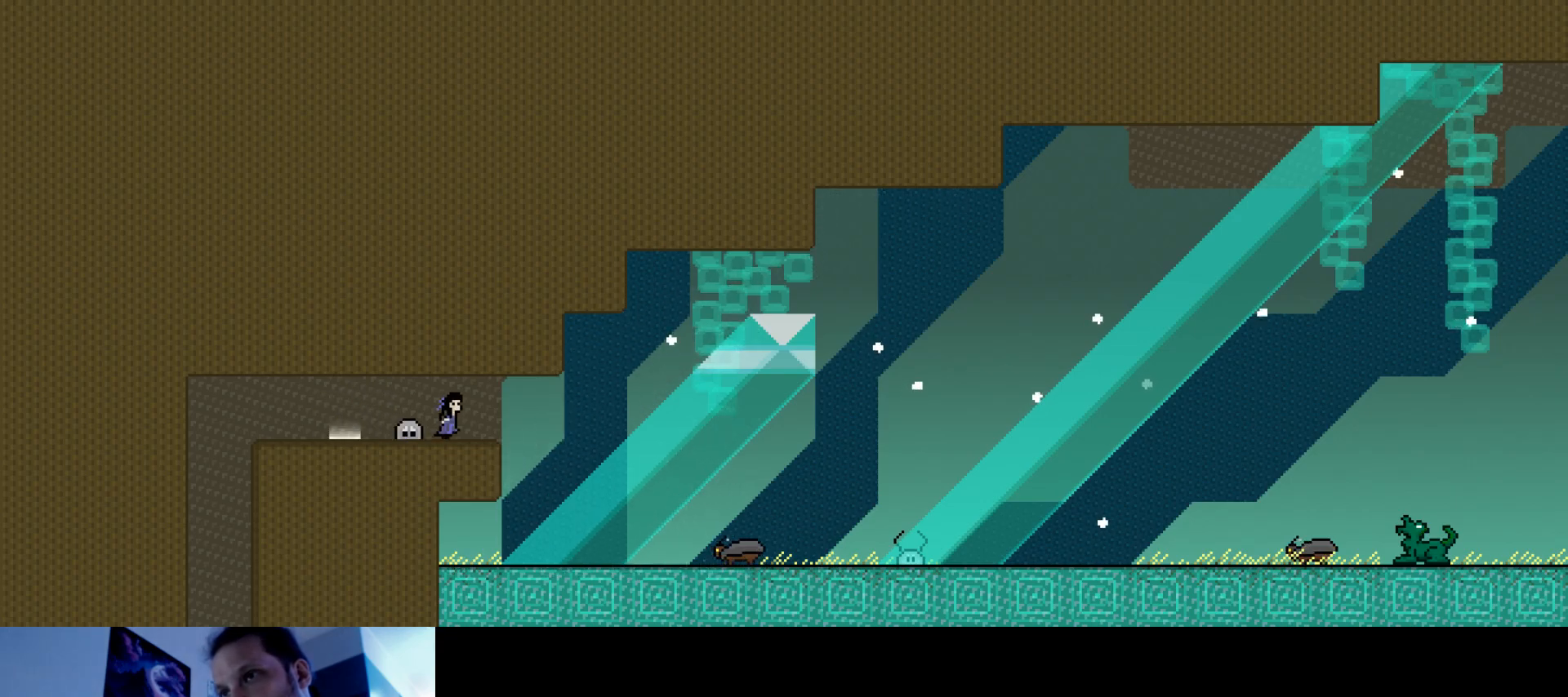
{"keys": ["right"], "events": []}
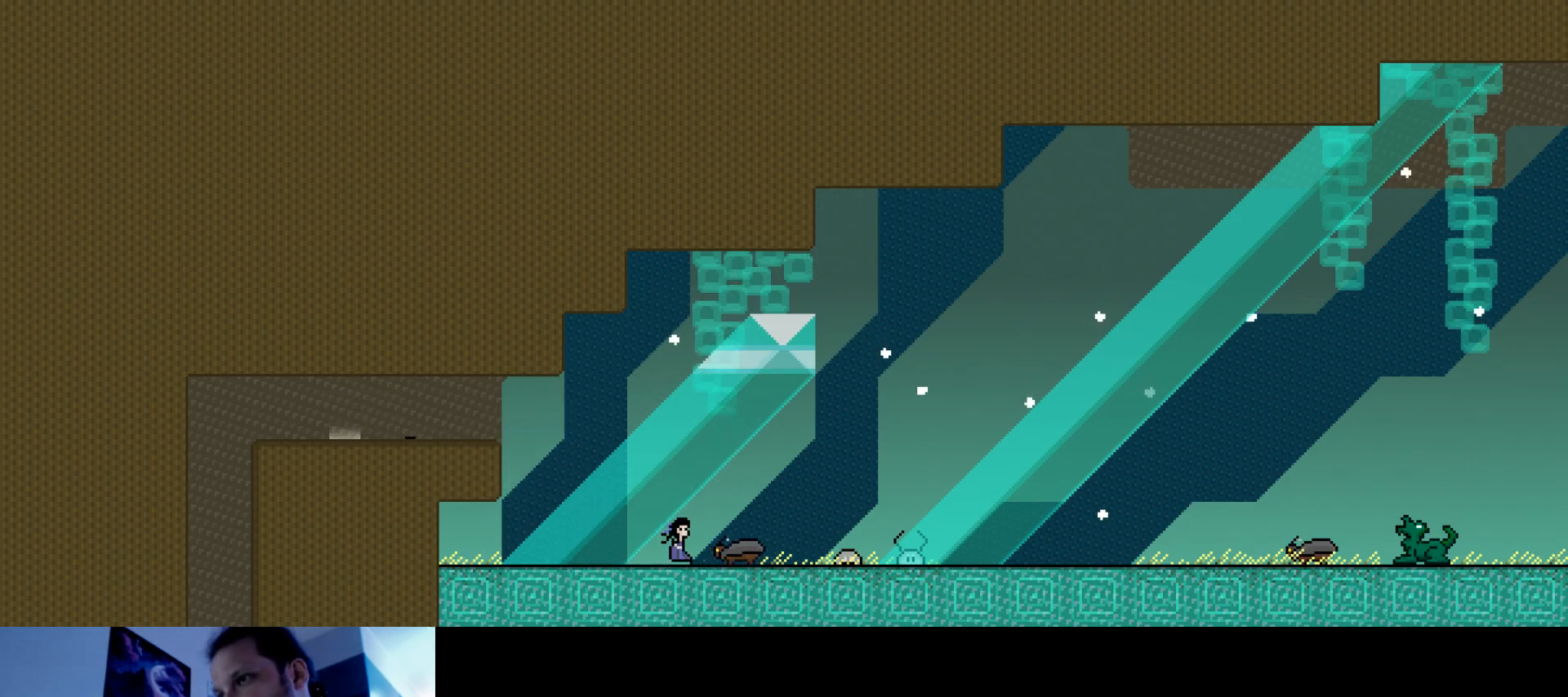
{"keys": ["right"], "events": []}
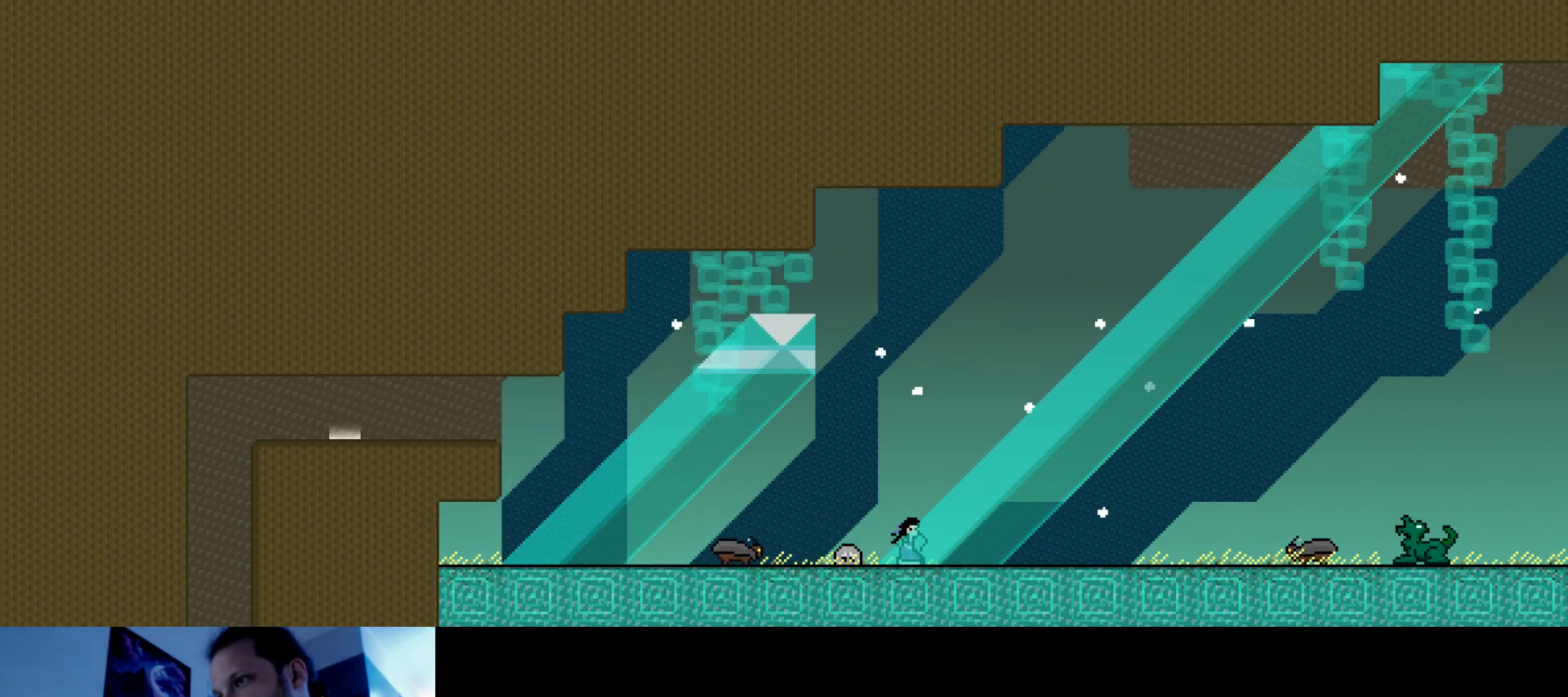
{"keys": ["right"], "events": [[184, "s", "down"], [300, "s", "up"]]}
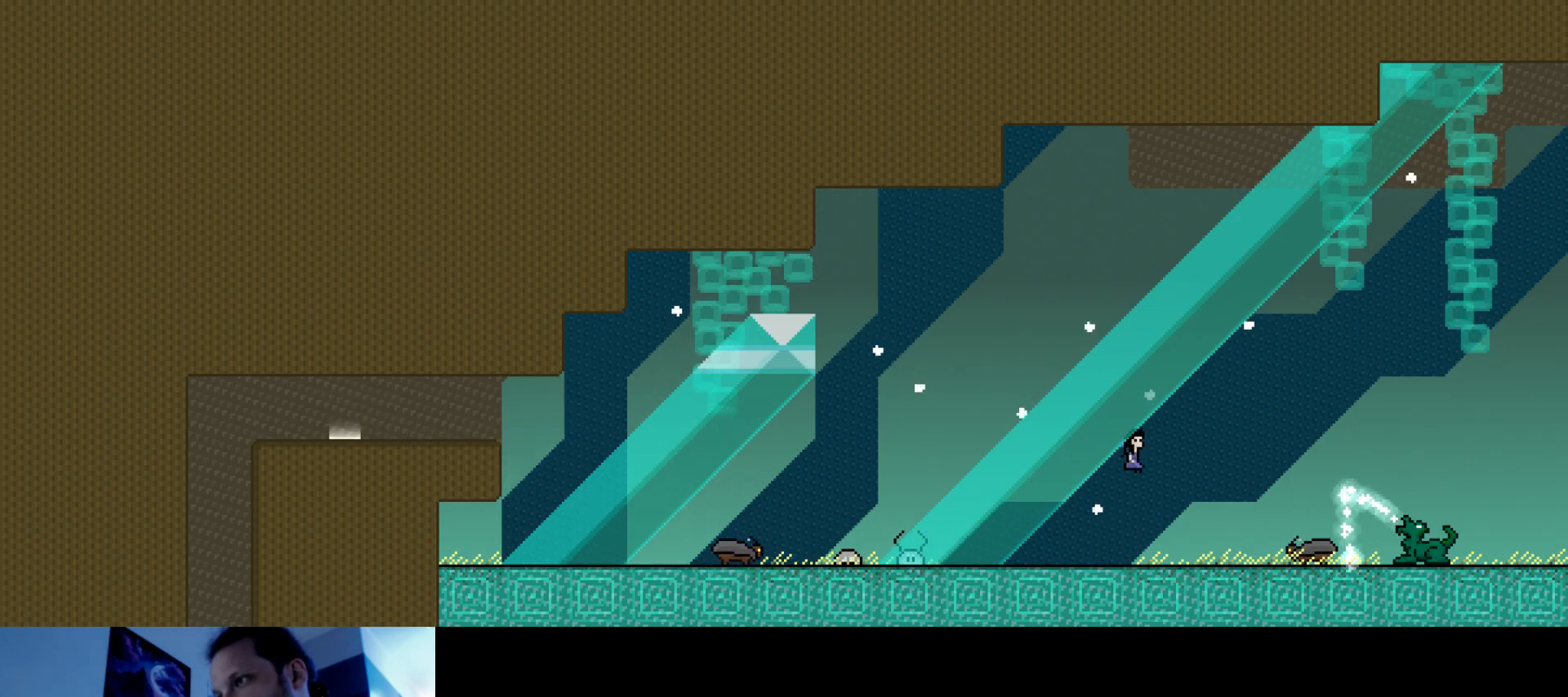
{"keys": ["right", "s"], "events": [[67, "right", "up"], [250, "s", "down"], [400, "s", "up"], [434, "s", "down"], [500, "right", "down"]]}
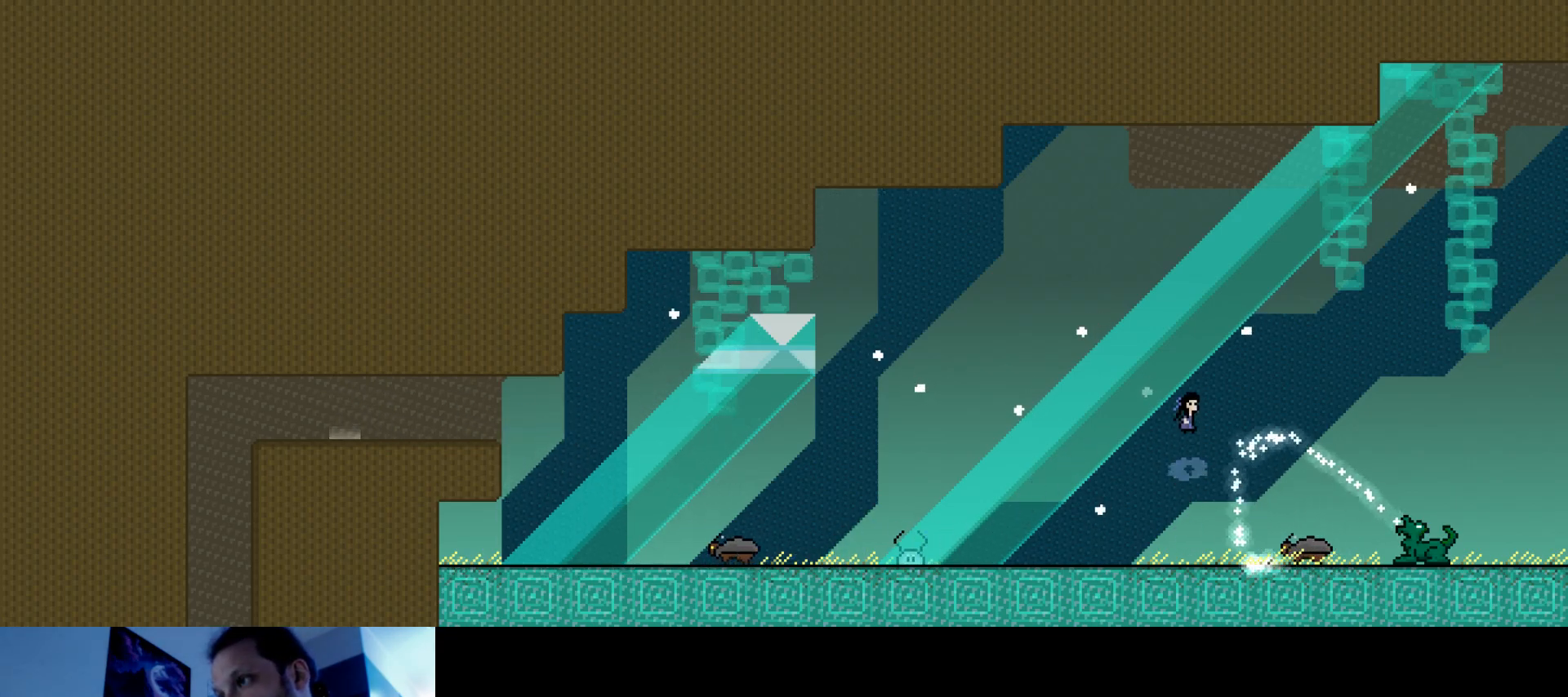
{"keys": ["right"], "events": [[234, "s", "up"]]}
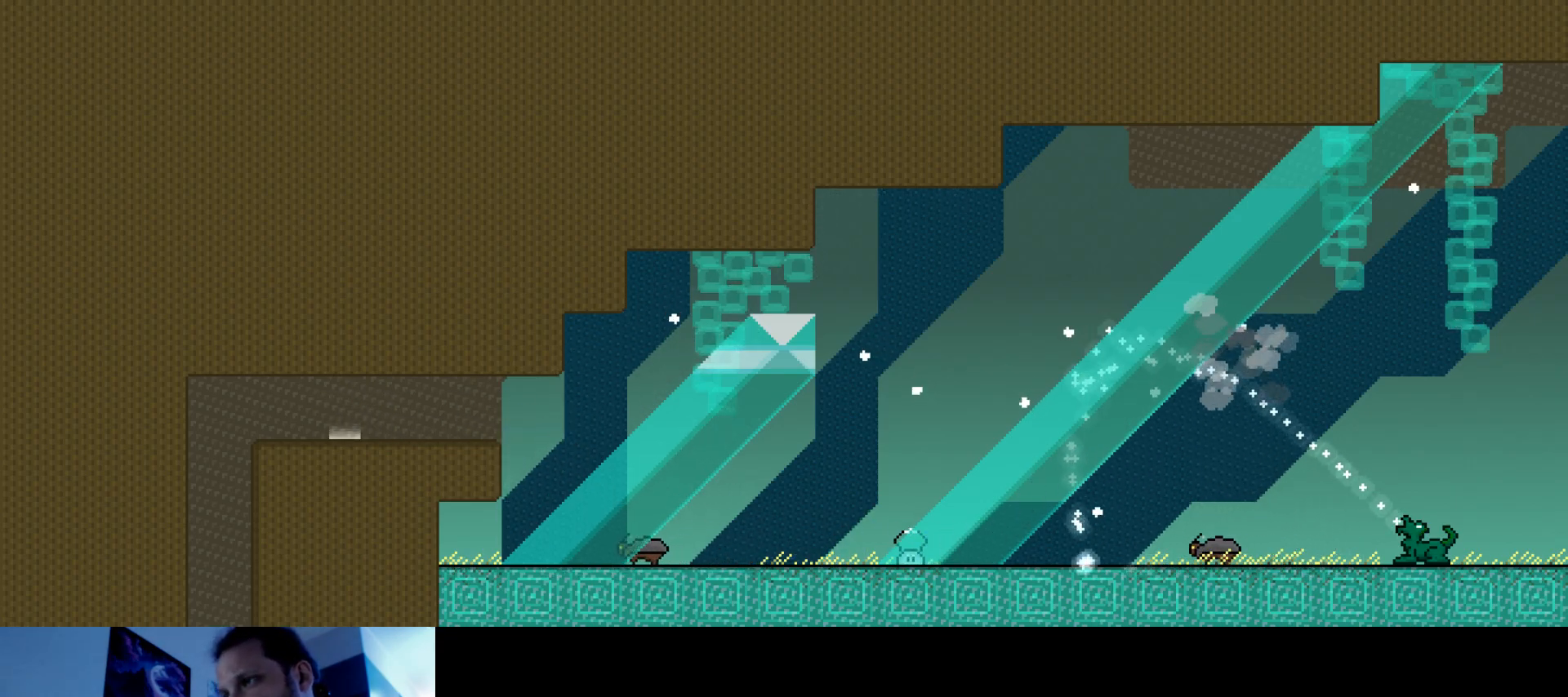
{"keys": [], "events": [[150, "right", "up"]]}
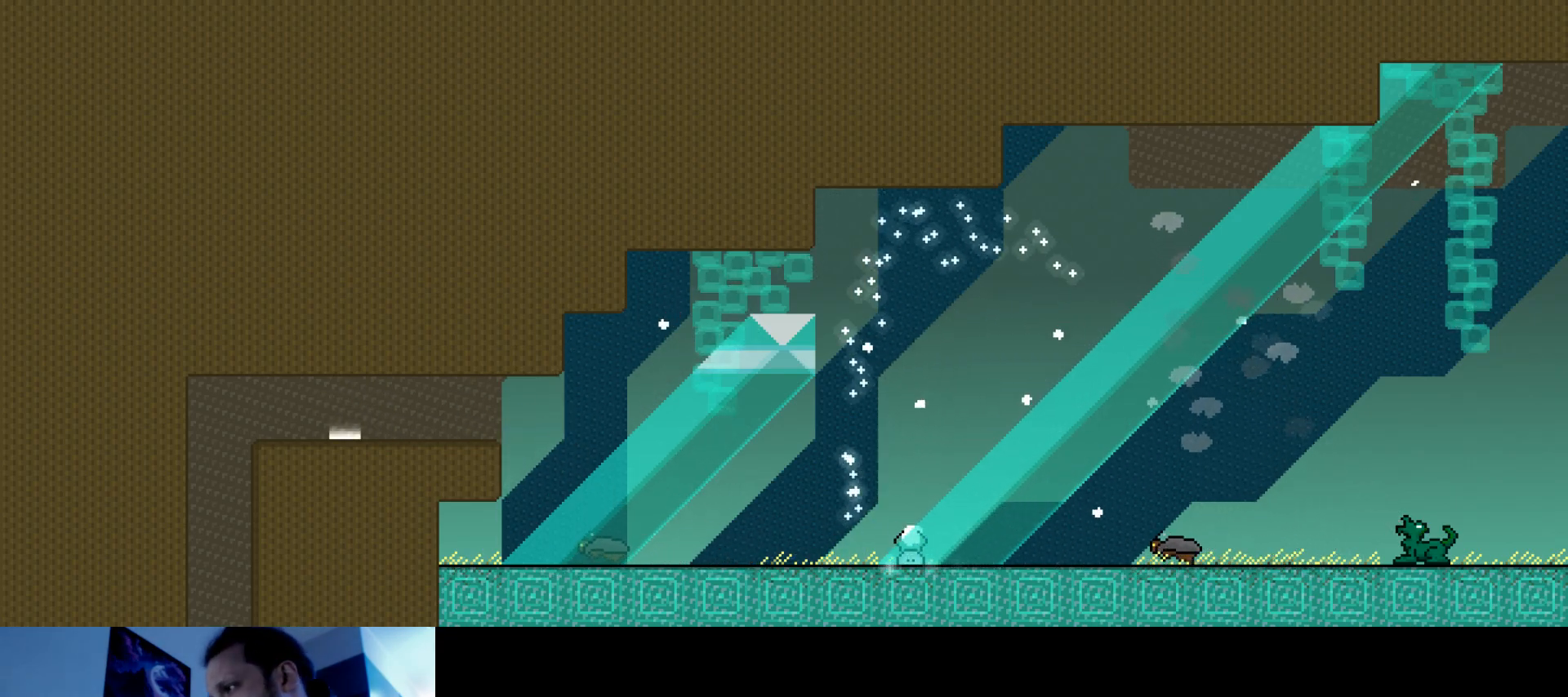
{"keys": [], "events": []}
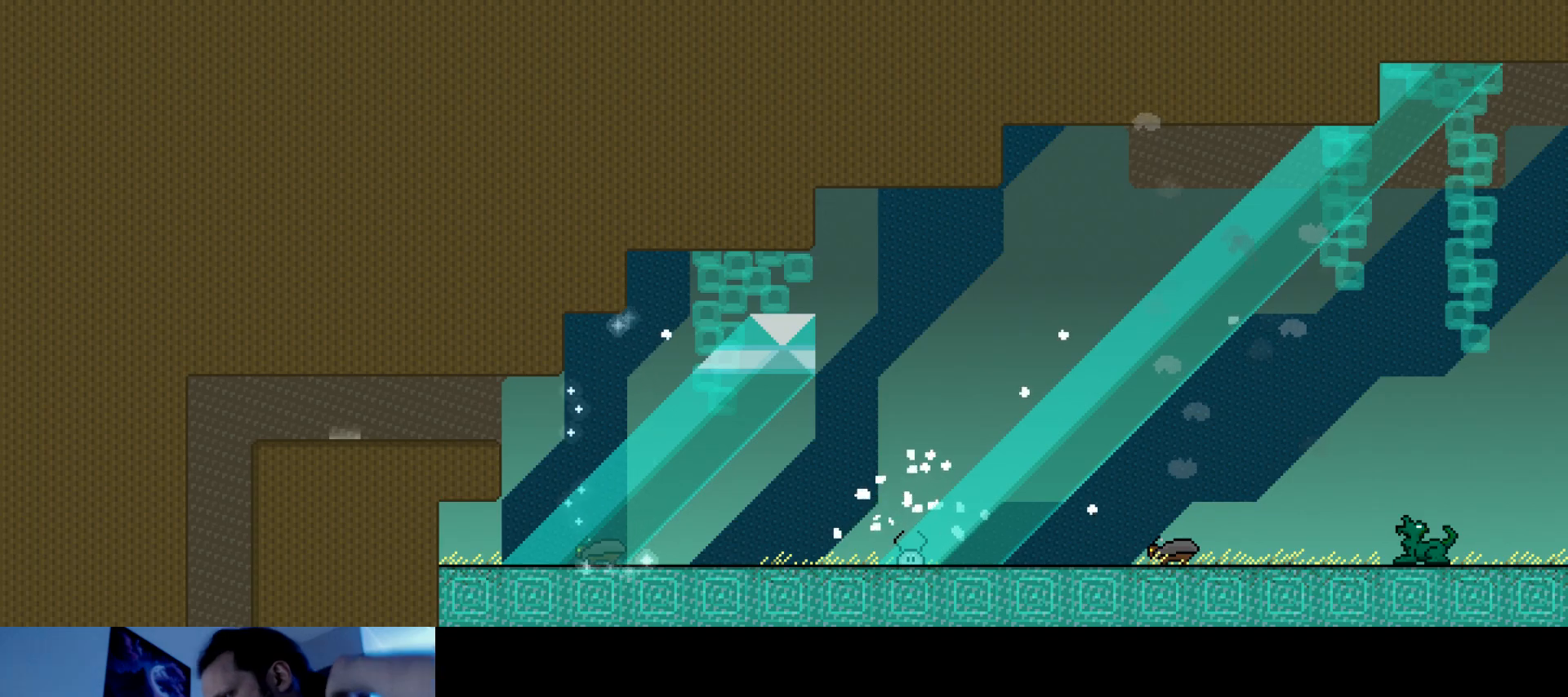
{"keys": [], "events": []}
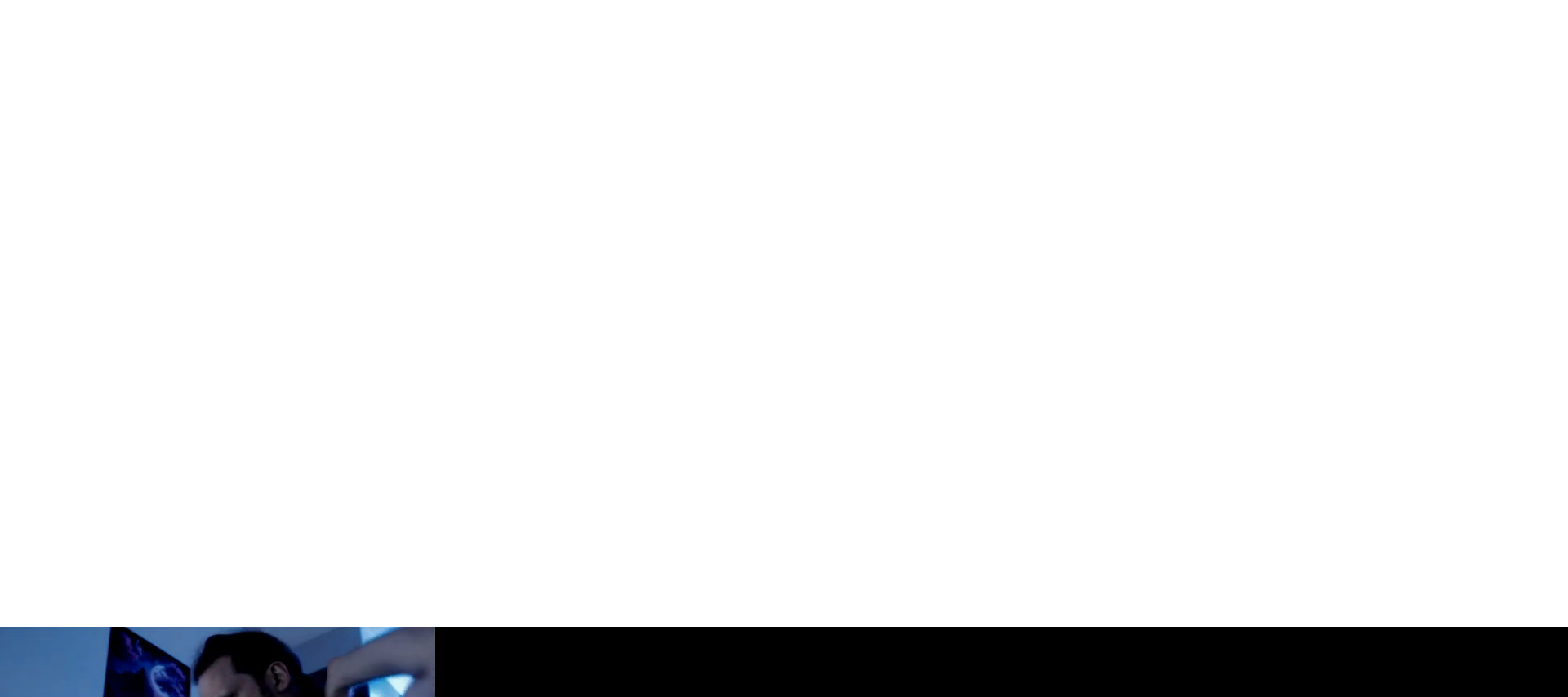
{"keys": [], "events": []}
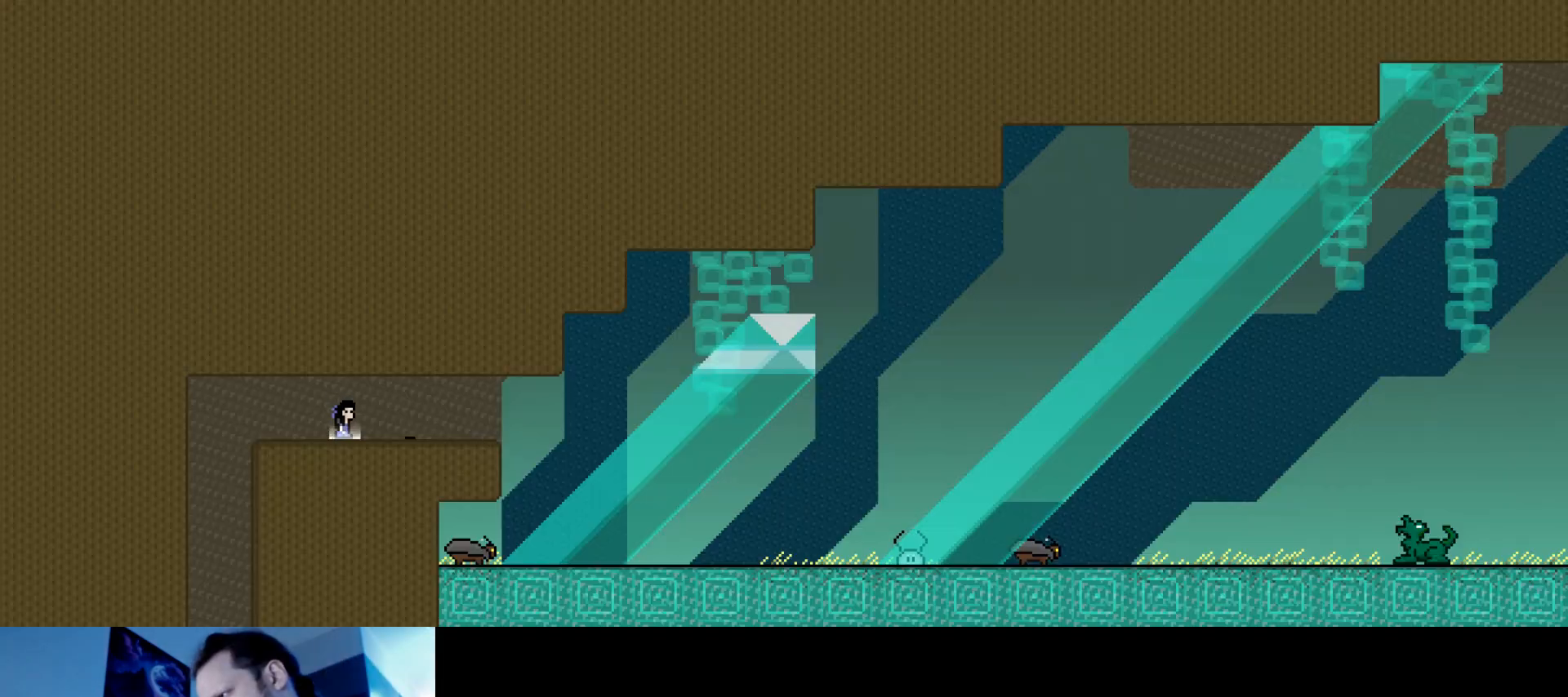
{"keys": [], "events": []}
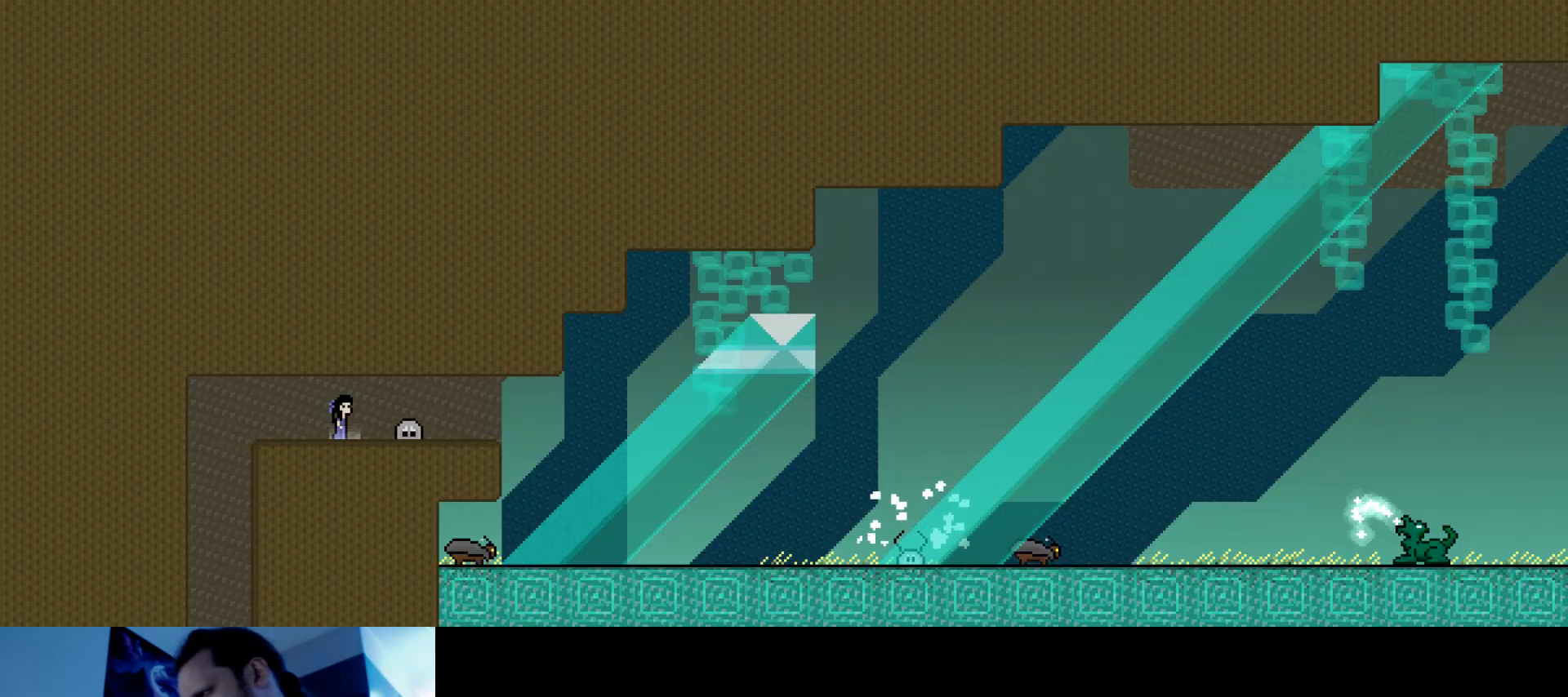
{"keys": [], "events": []}
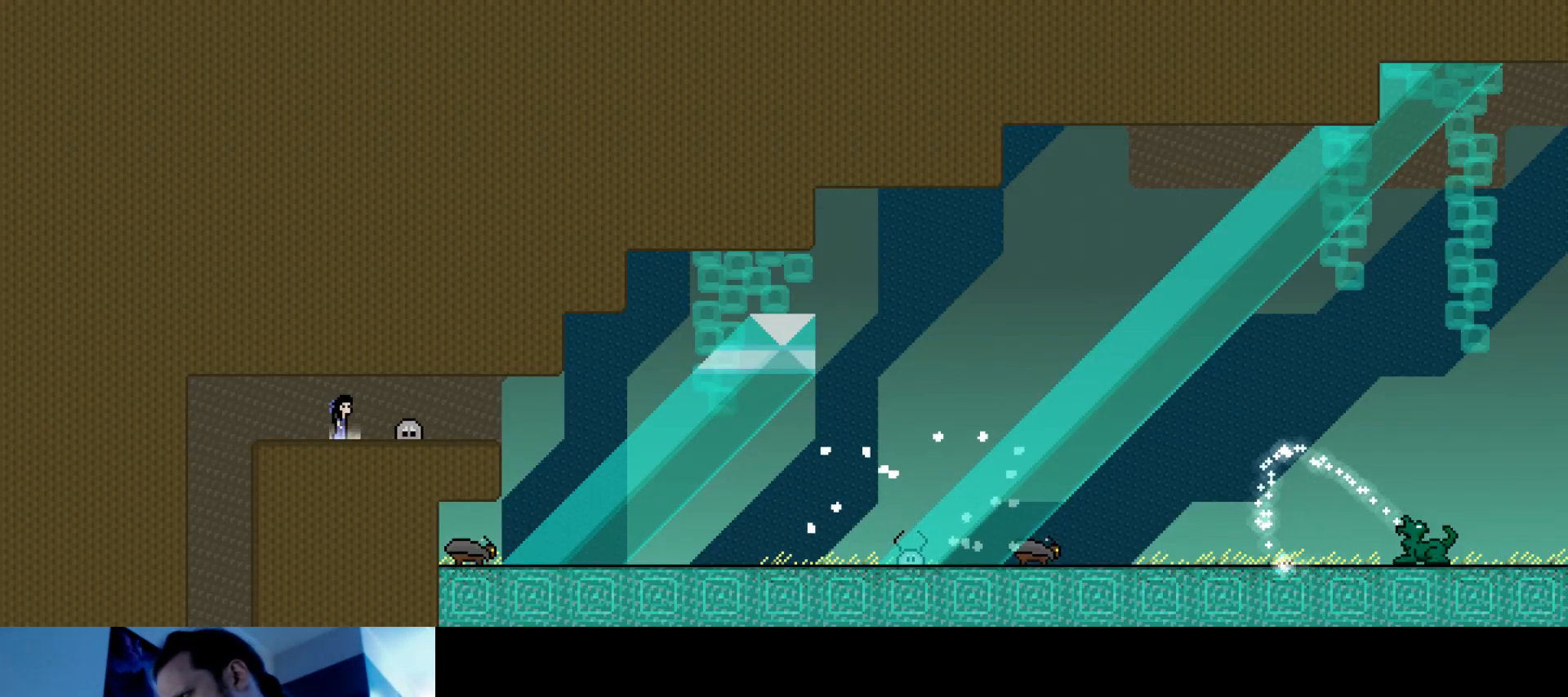
{"keys": [], "events": []}
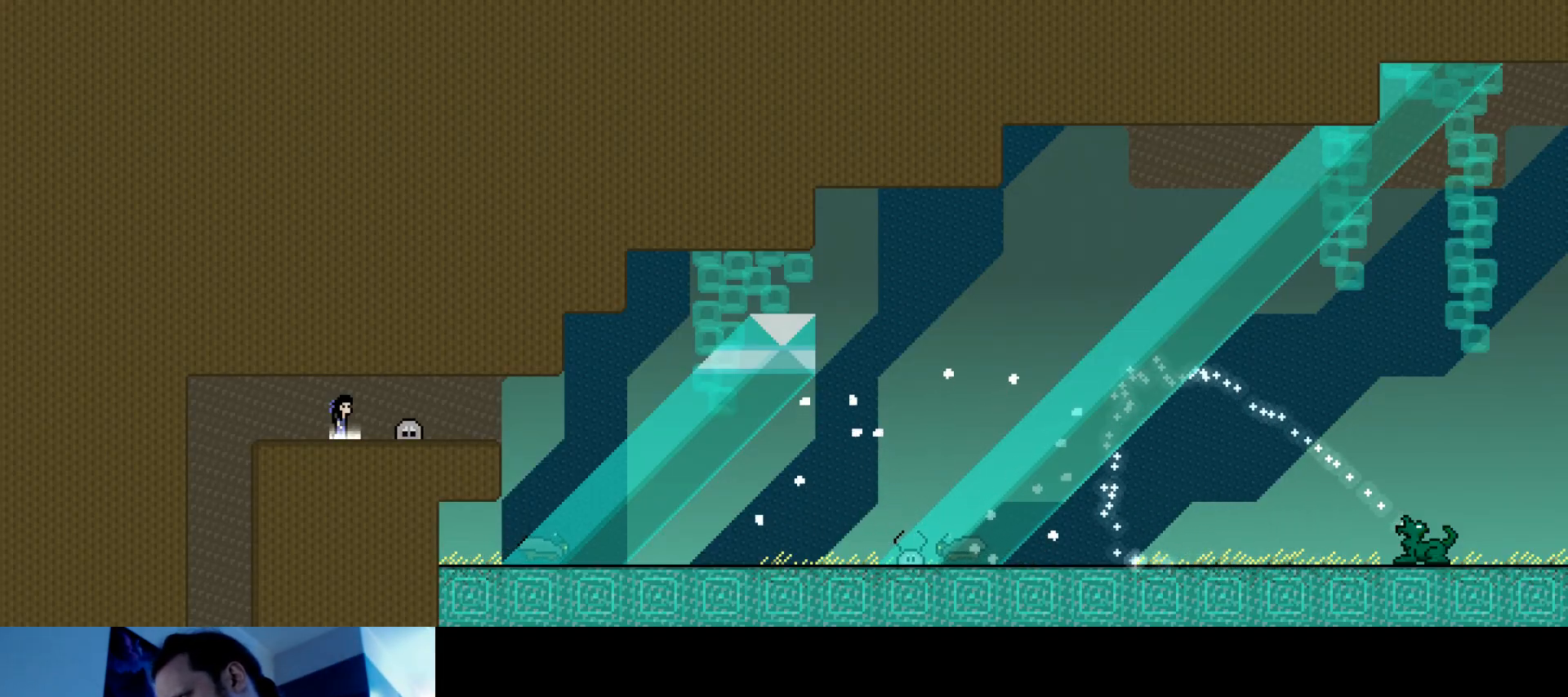
{"keys": [], "events": []}
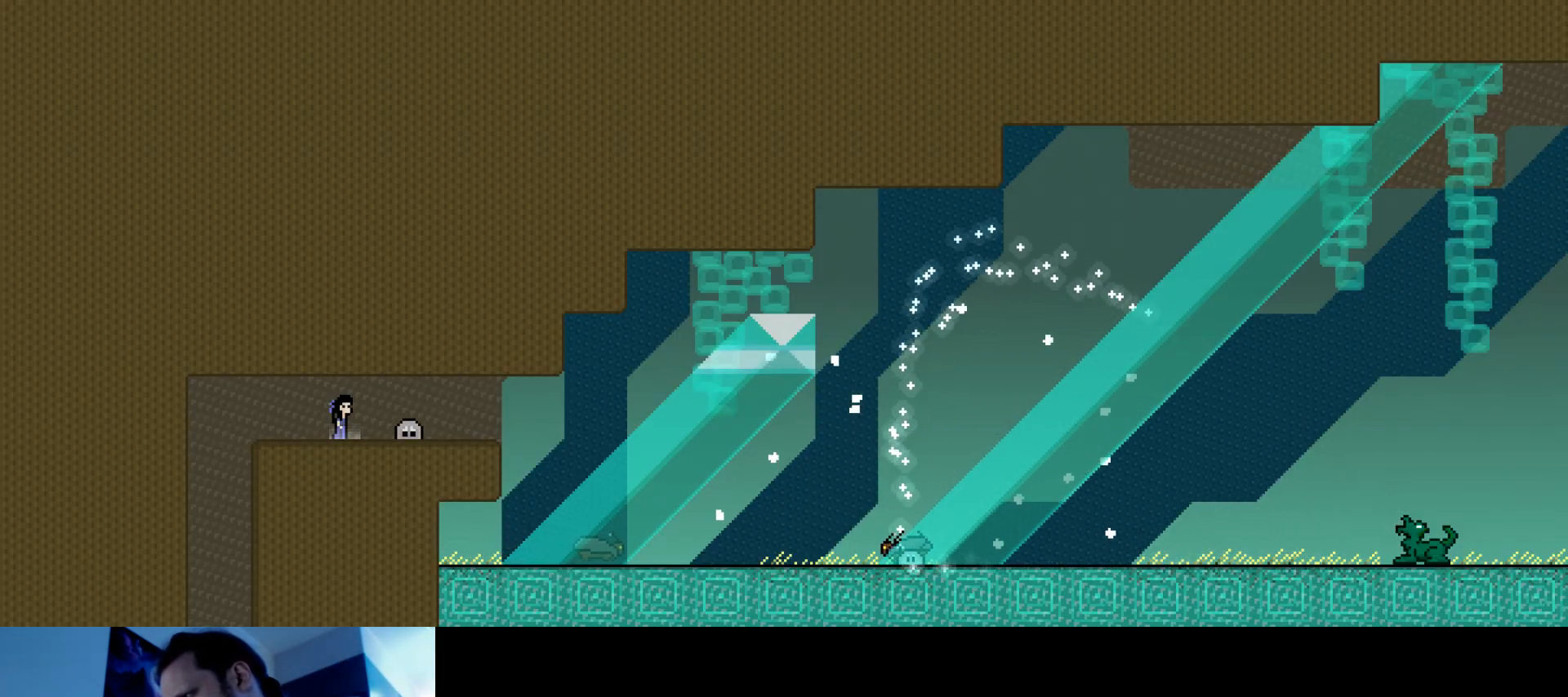
{"keys": [], "events": []}
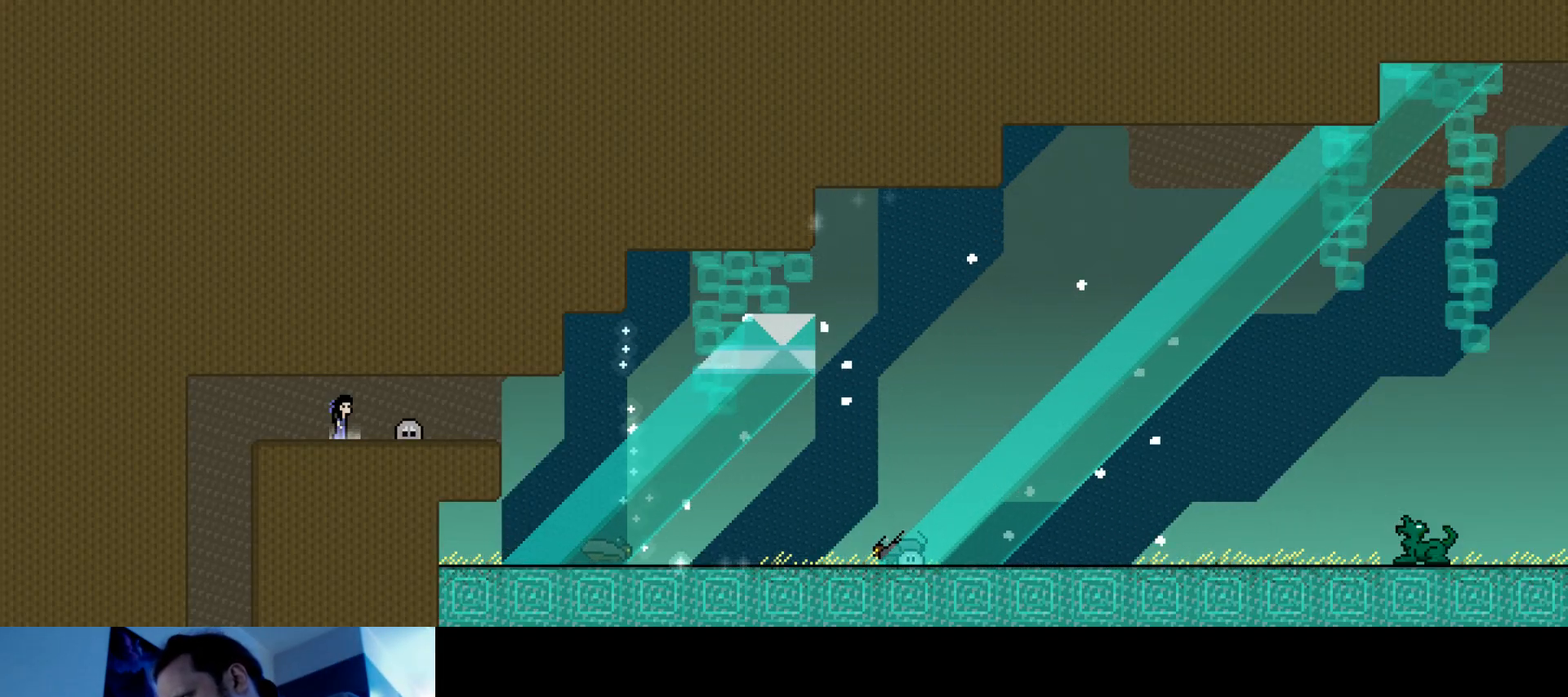
{"keys": [], "events": []}
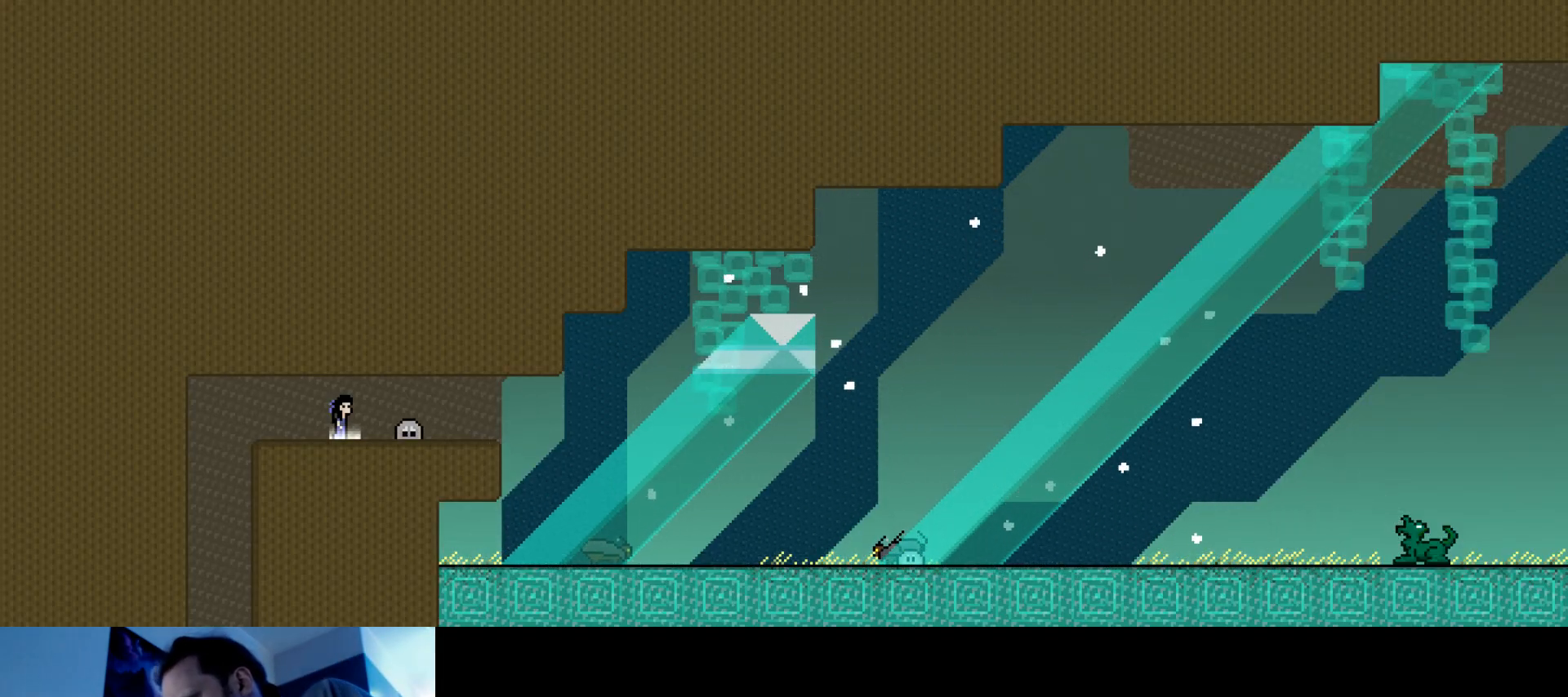
{"keys": [], "events": []}
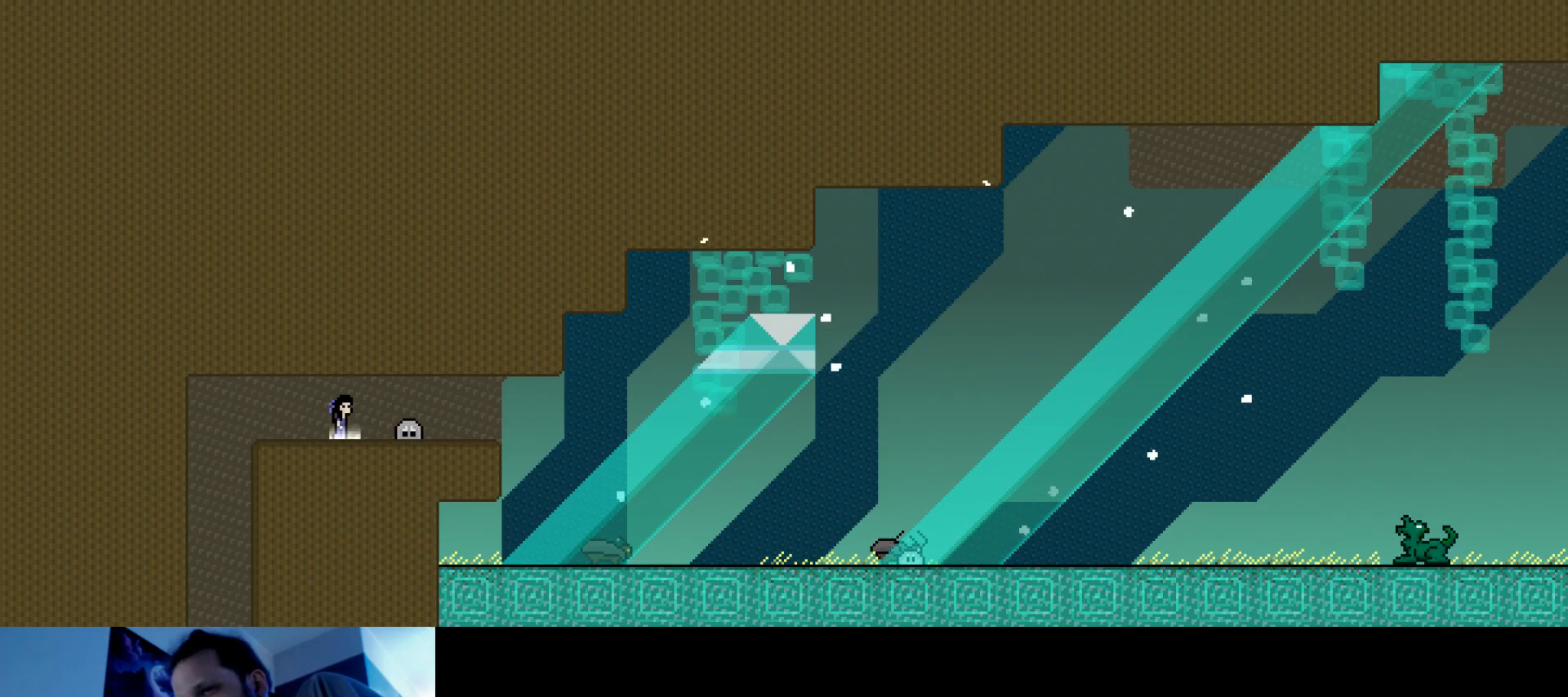
{"keys": ["right"], "events": [[284, "right", "down"]]}
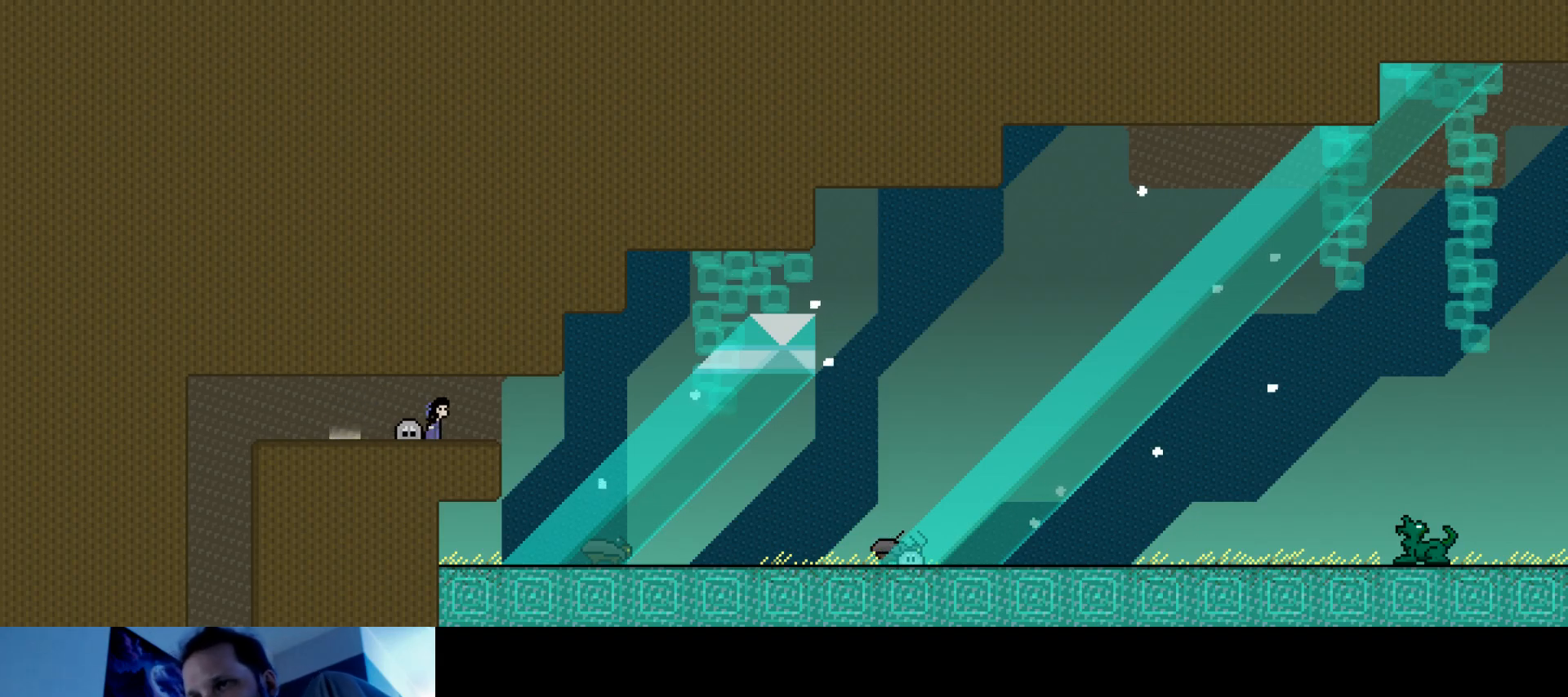
{"keys": ["s"], "events": [[350, "s", "down"], [484, "right", "up"]]}
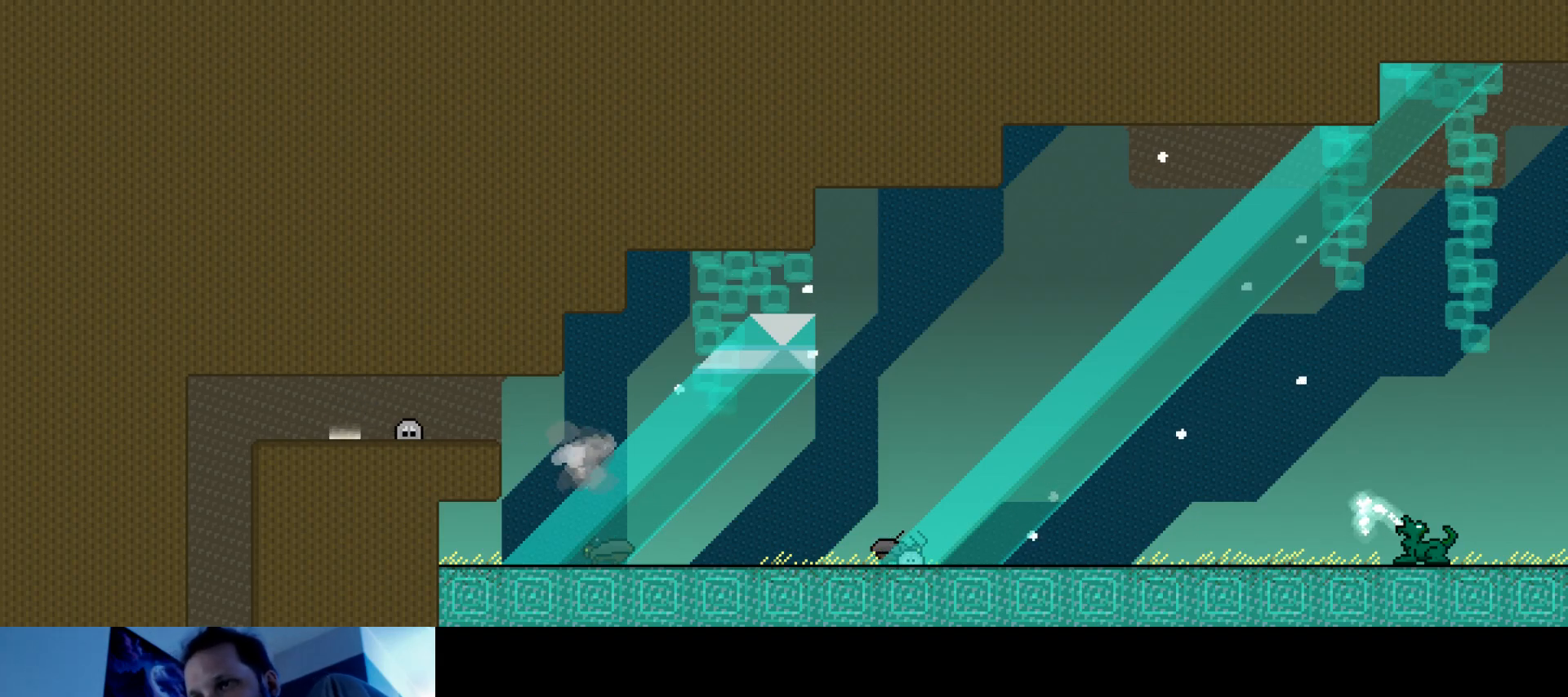
{"keys": ["down"], "events": [[184, "s", "up"], [467, "down", "down"]]}
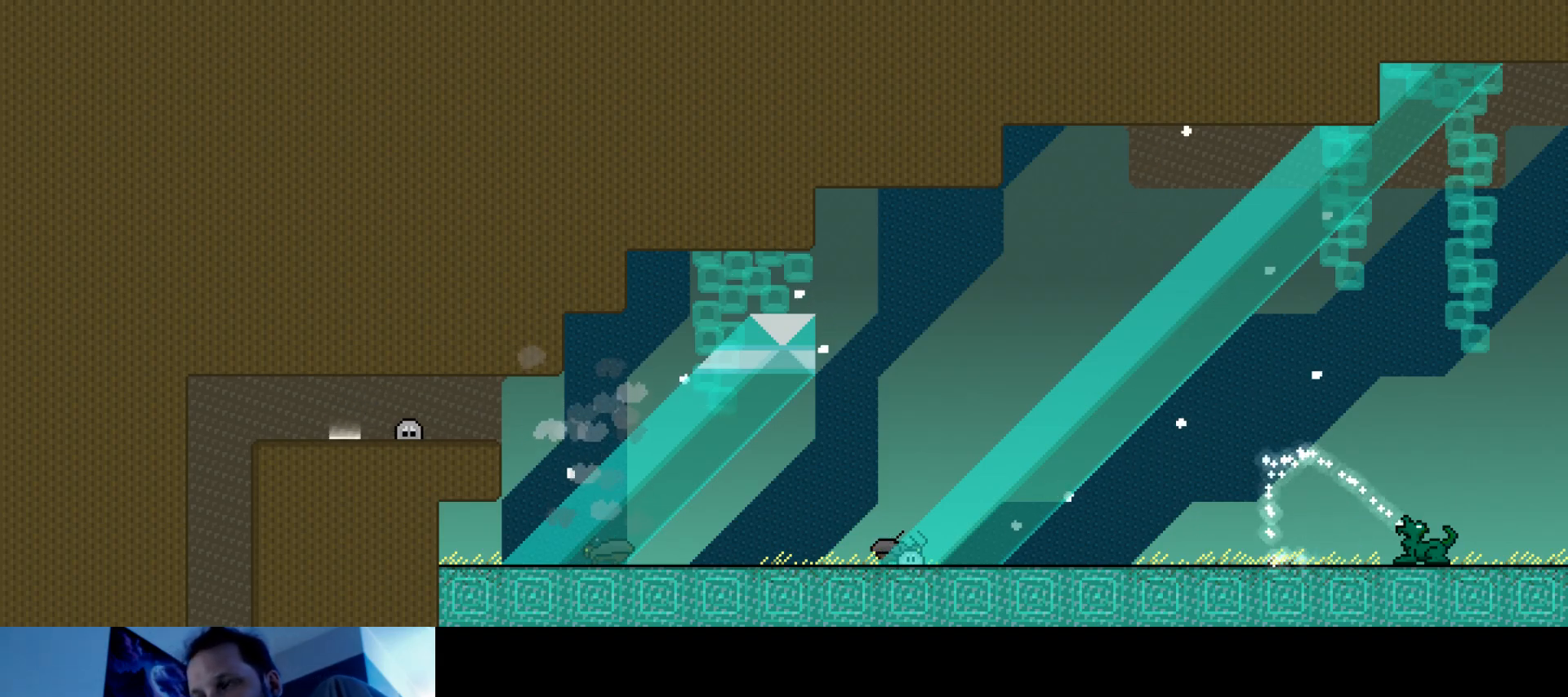
{"keys": ["down"], "events": []}